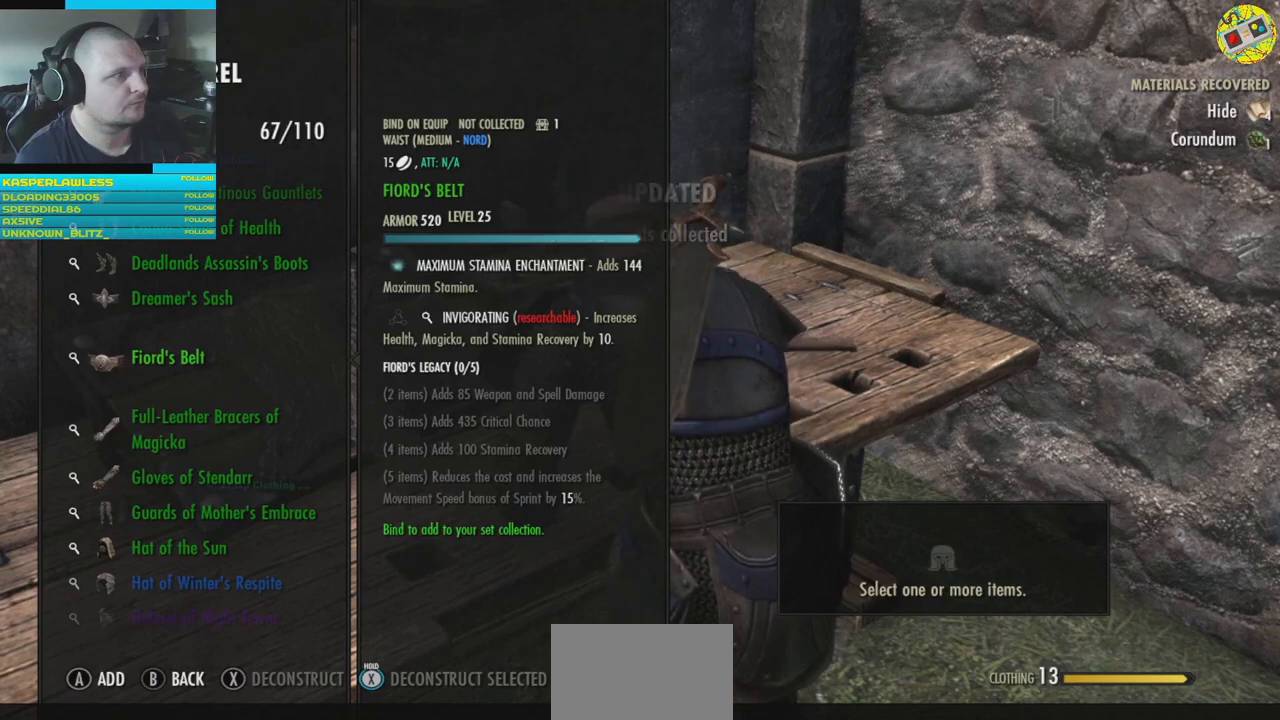
Gameplay with a controller (Xbox layout); each line is a JSON object with the inputs held at the frame after it. "events" lists button and stick changes between this image and that frame as [ms after this image, input, new state], when the widget could be followed in between. Not read: HOME L3.
{"buttons": [], "left_stick": "center", "right_stick": "center", "events": [[167, "X", "down"], [200, "X", "up"]]}
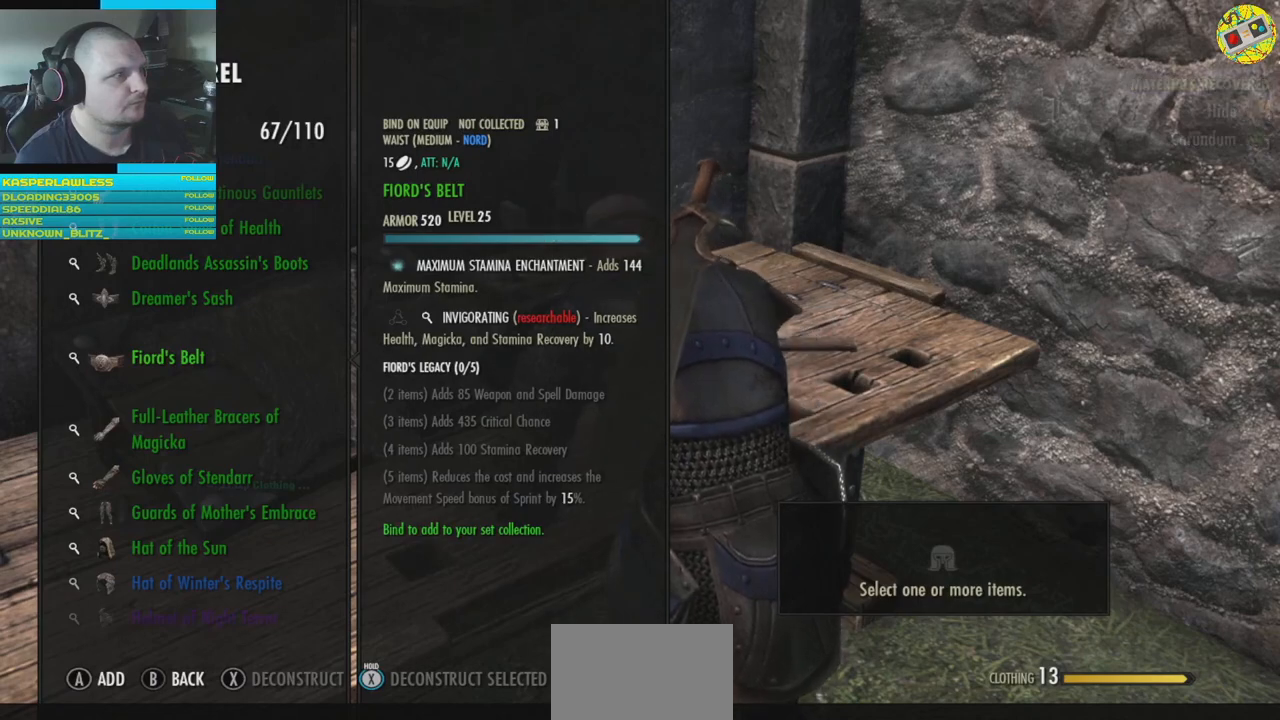
{"buttons": [], "left_stick": "center", "right_stick": "center", "events": [[234, "A", "down"], [301, "A", "up"]]}
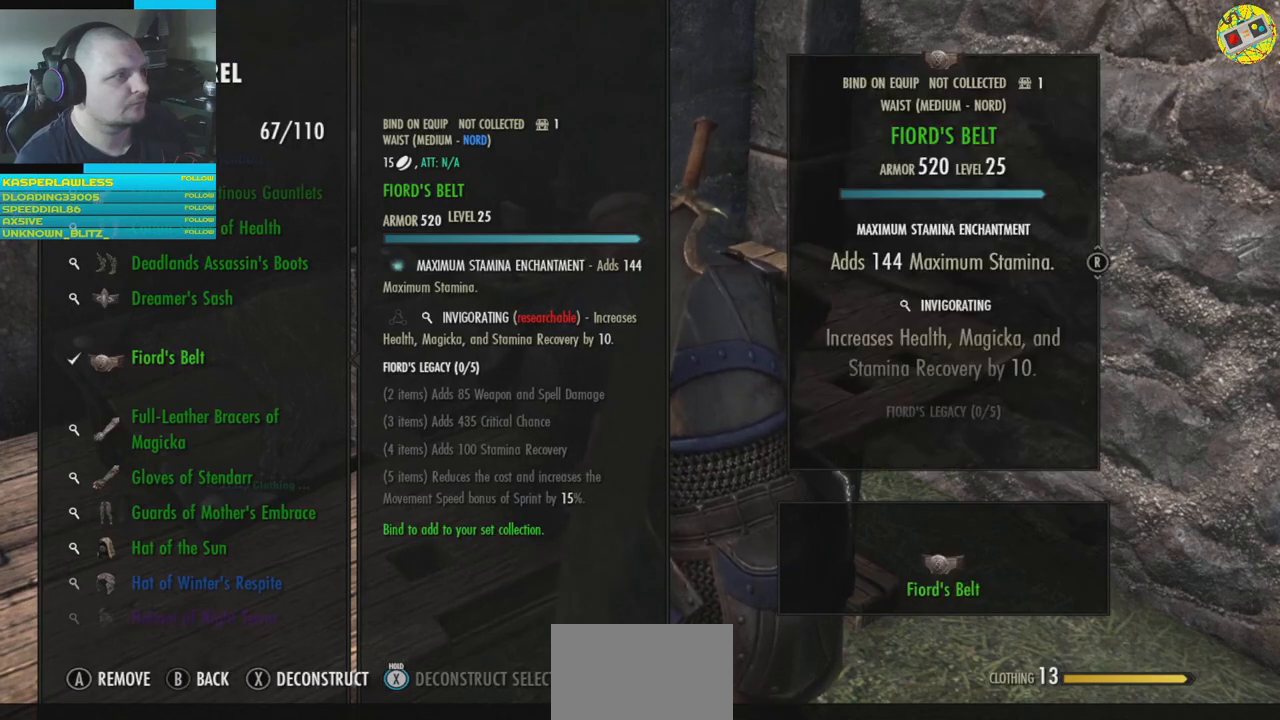
{"buttons": [], "left_stick": "center", "right_stick": "center", "events": [[317, "X", "down"], [400, "X", "up"]]}
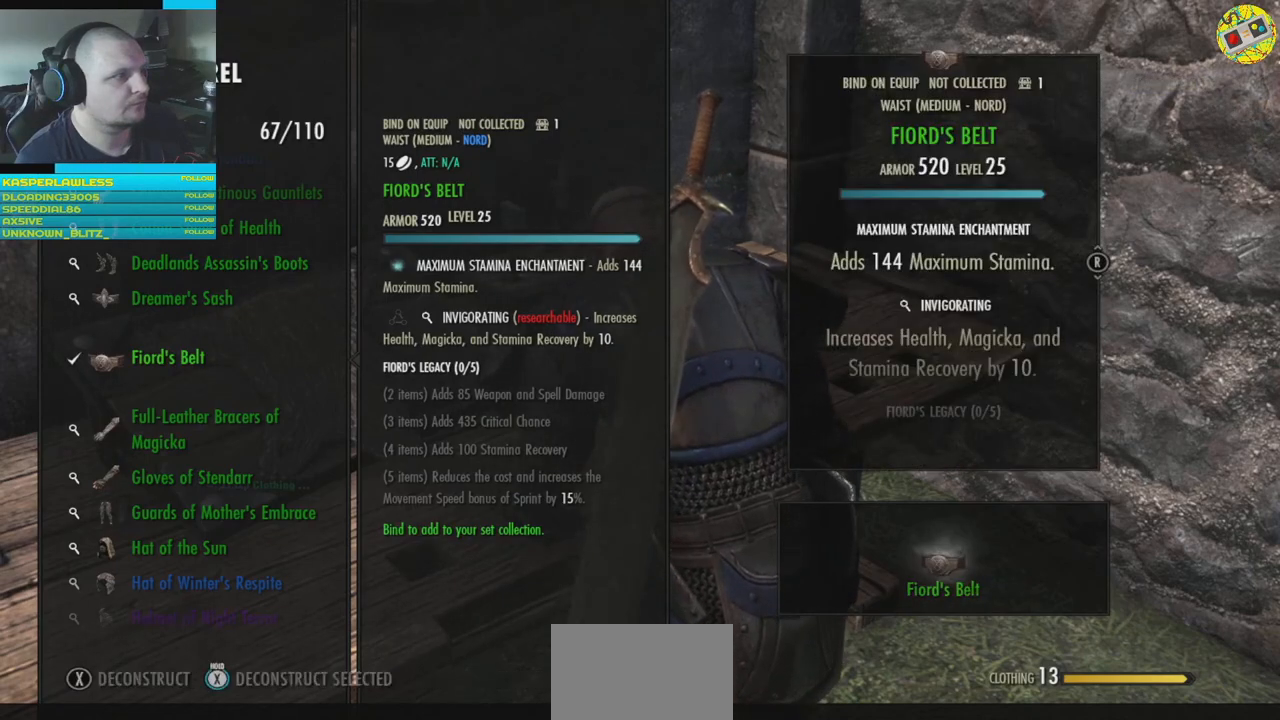
{"buttons": [], "left_stick": "center", "right_stick": "center", "events": []}
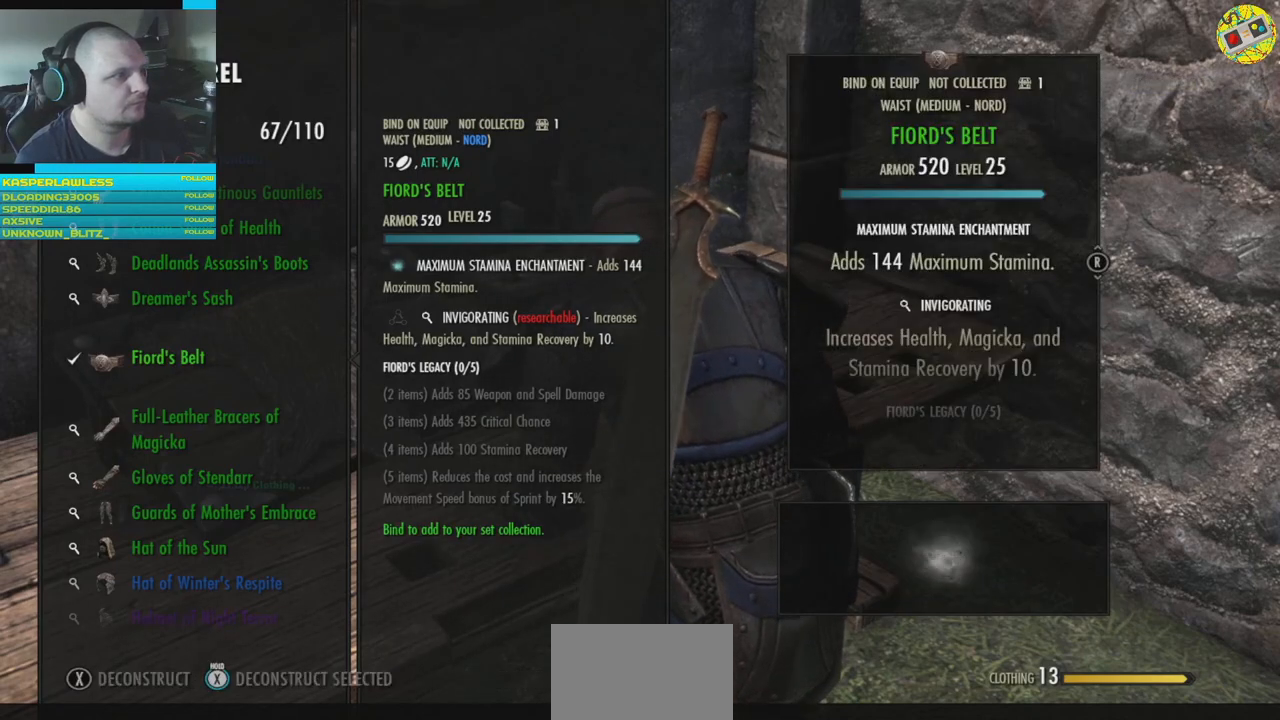
{"buttons": [], "left_stick": "center", "right_stick": "center", "events": []}
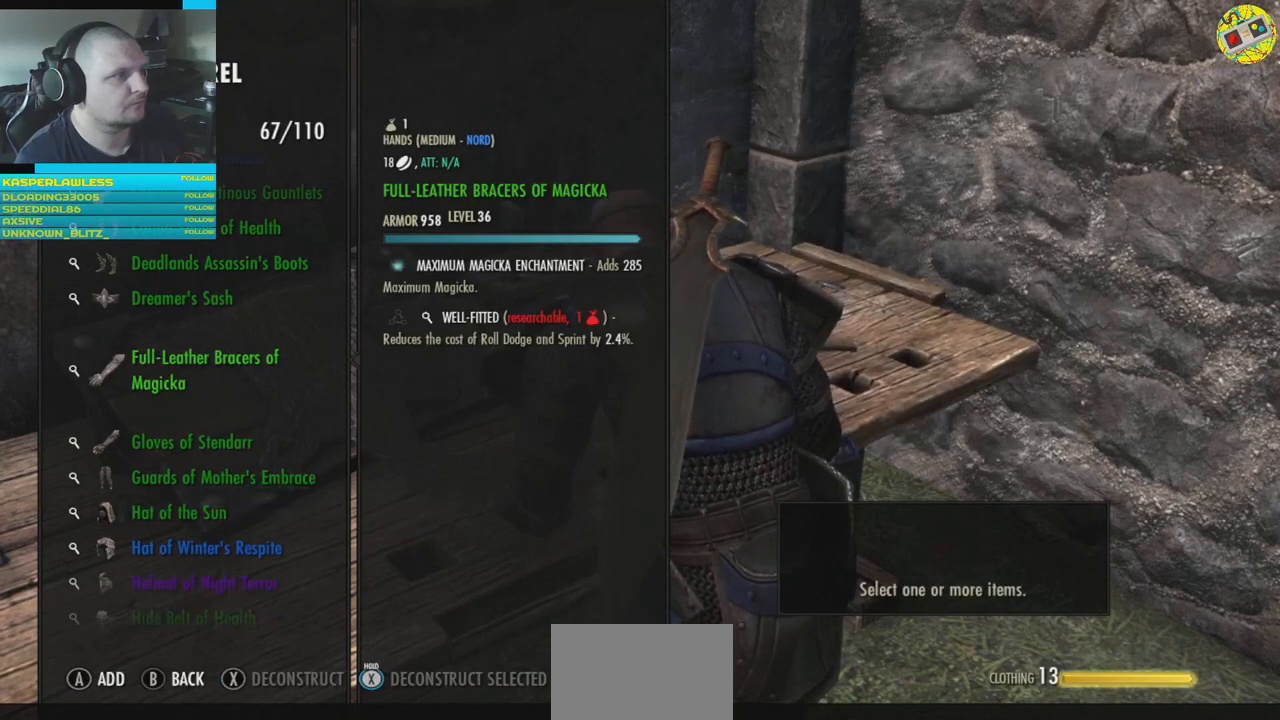
{"buttons": [], "left_stick": "center", "right_stick": "center", "events": [[200, "DPAD_UP", "down"], [334, "DPAD_UP", "up"]]}
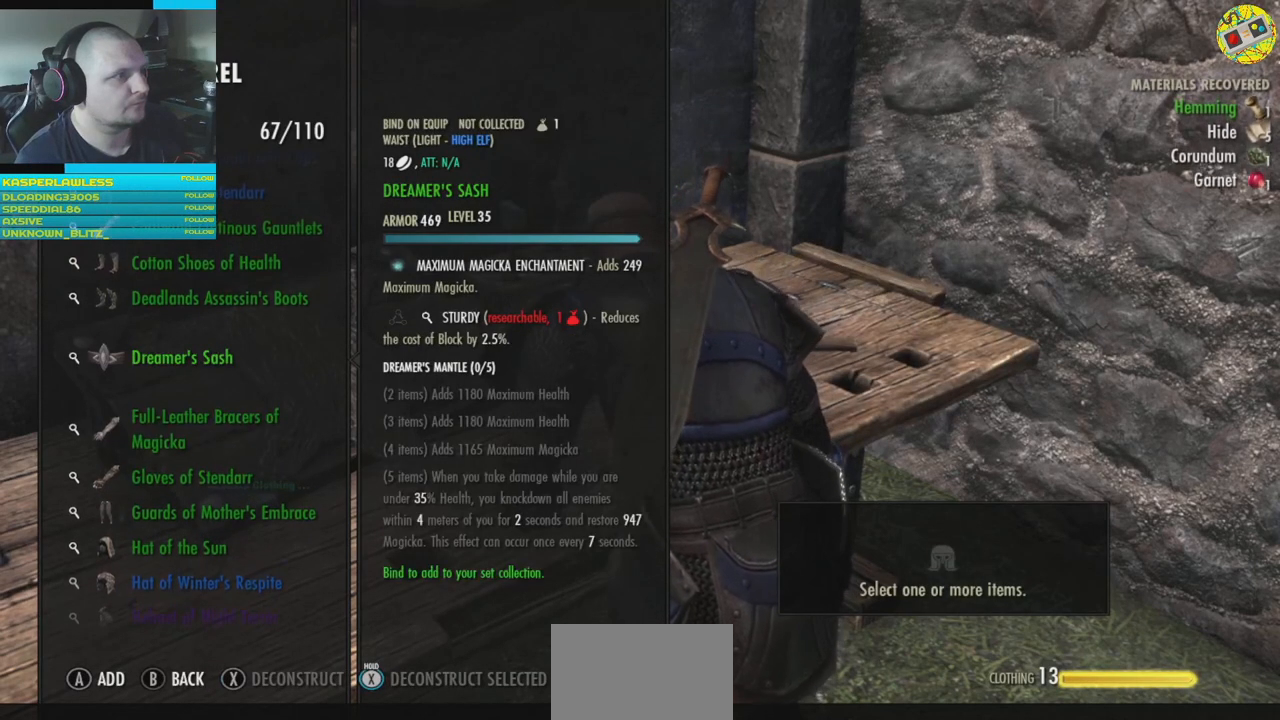
{"buttons": [], "left_stick": "center", "right_stick": "center", "events": []}
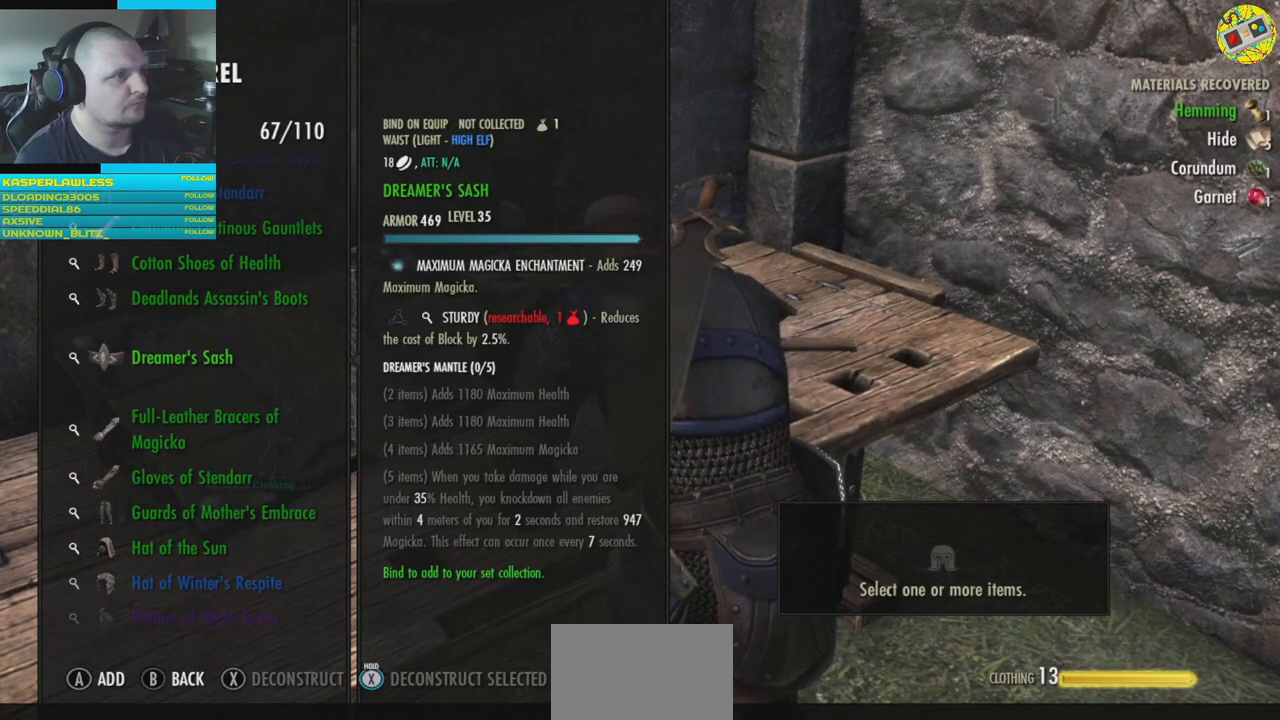
{"buttons": [], "left_stick": "center", "right_stick": "center", "events": []}
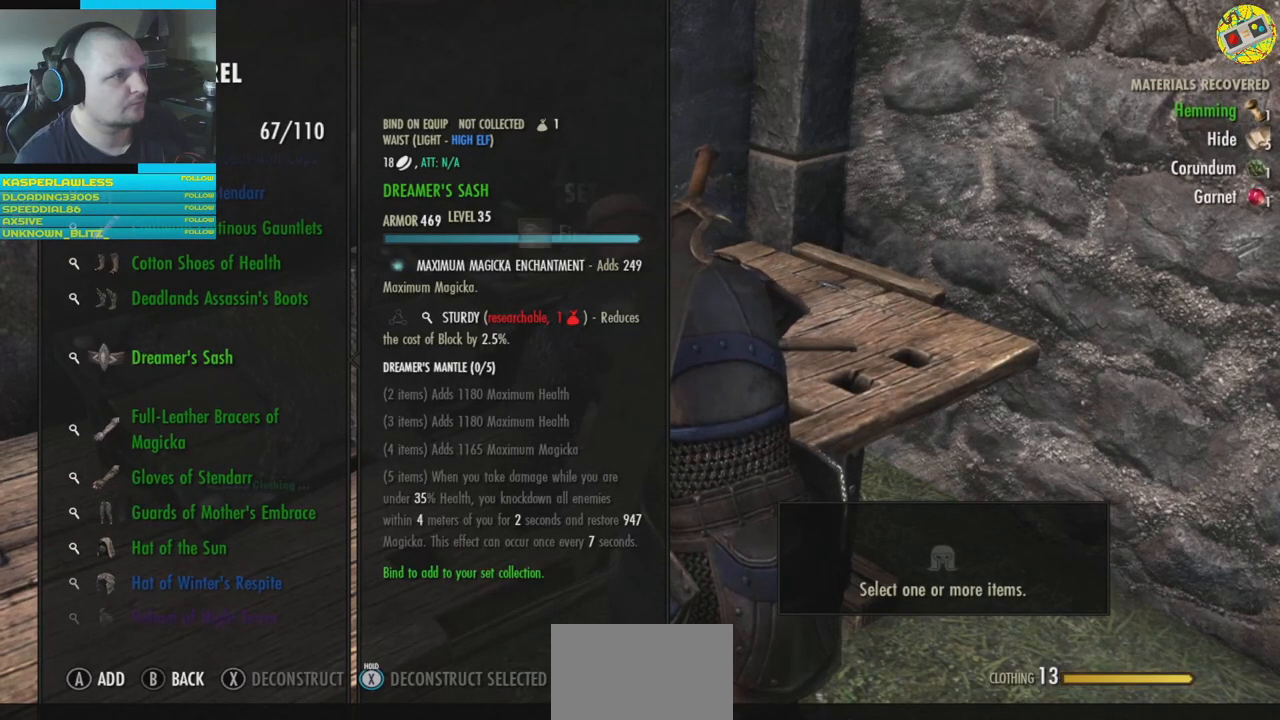
{"buttons": ["DPAD_UP"], "left_stick": "center", "right_stick": "center", "events": [[383, "DPAD_UP", "down"]]}
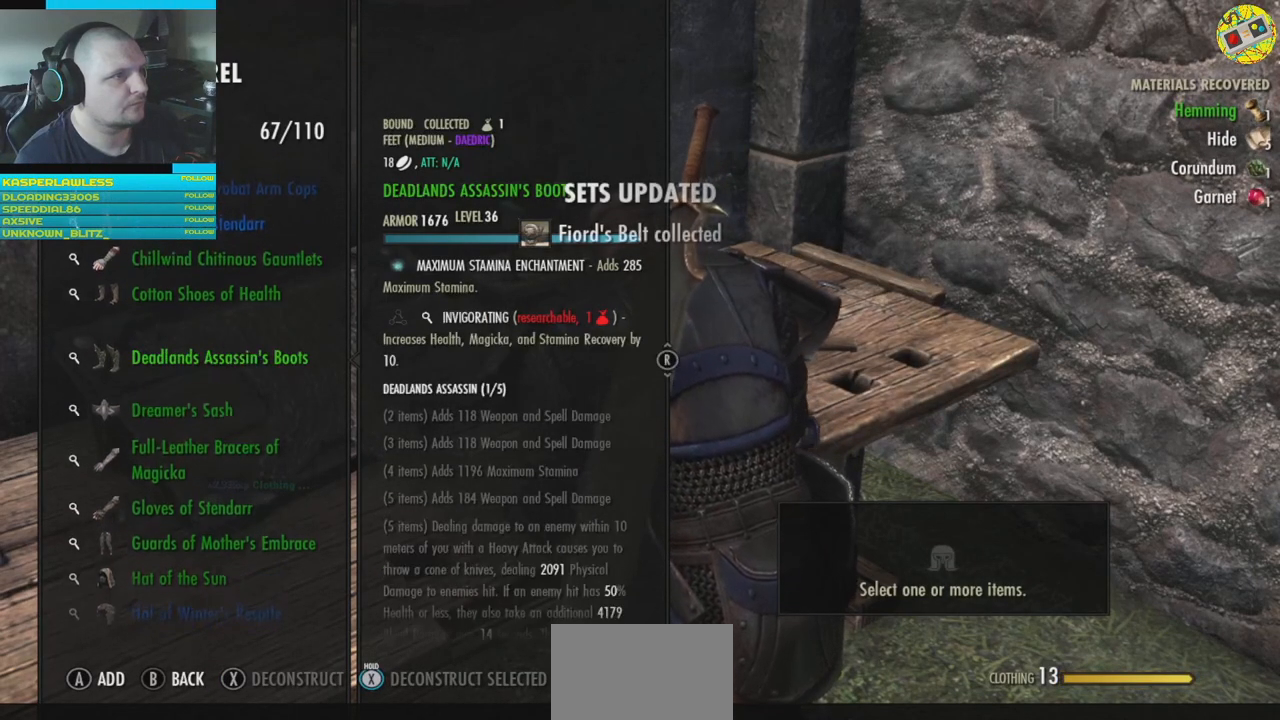
{"buttons": ["DPAD_UP"], "left_stick": "center", "right_stick": "center", "events": [[17, "DPAD_UP", "up"], [484, "DPAD_UP", "down"]]}
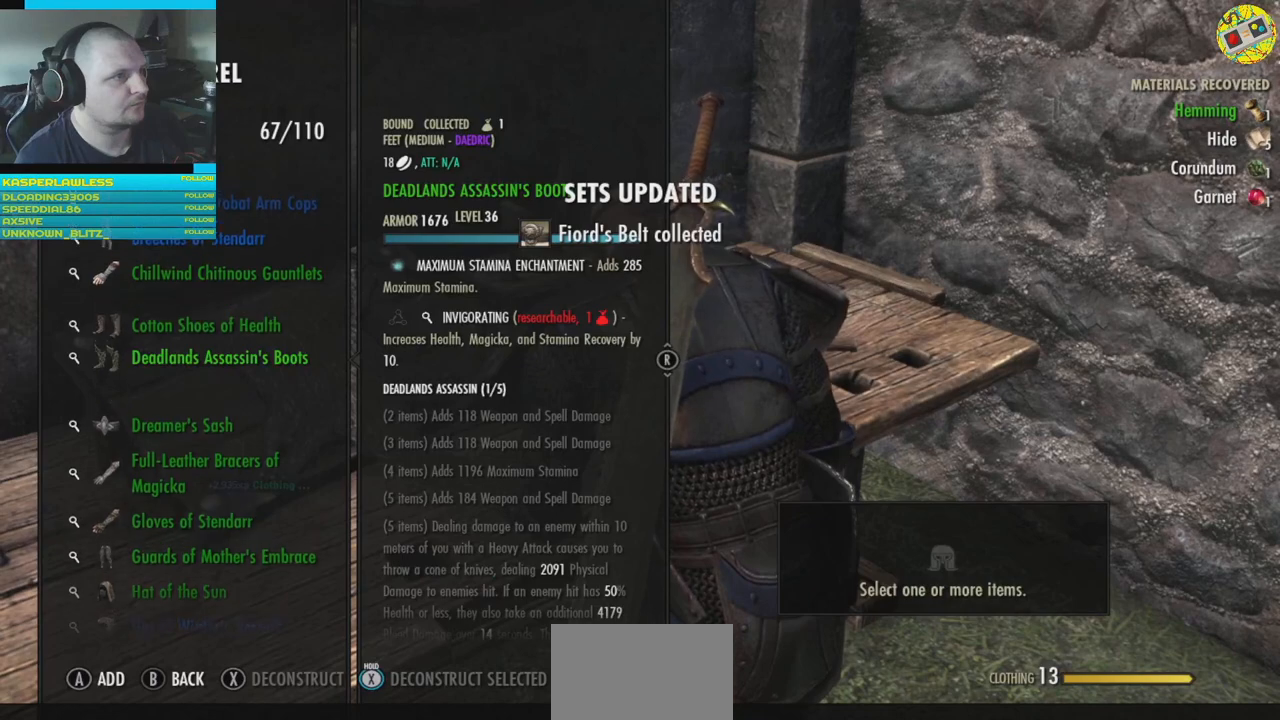
{"buttons": ["DPAD_UP"], "left_stick": "center", "right_stick": "center", "events": [[100, "DPAD_UP", "up"], [417, "DPAD_UP", "down"]]}
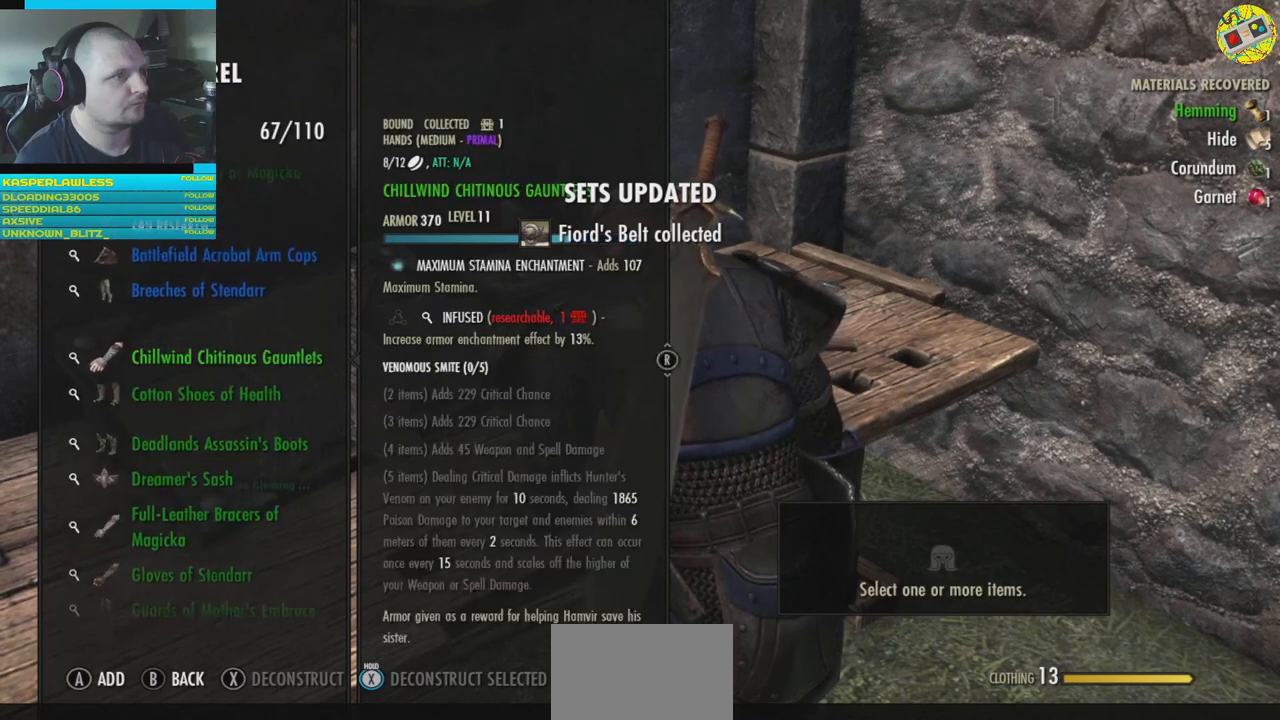
{"buttons": [], "left_stick": "center", "right_stick": "center", "events": [[67, "DPAD_UP", "up"]]}
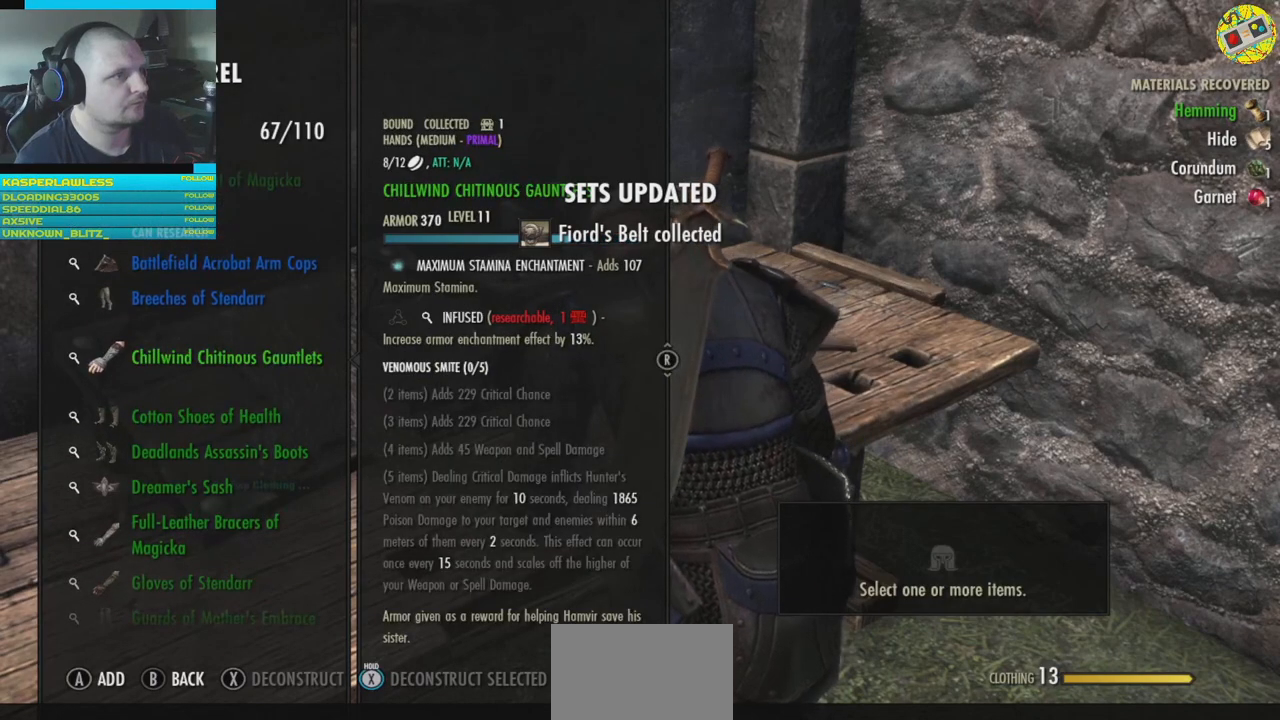
{"buttons": [], "left_stick": "center", "right_stick": "center", "events": []}
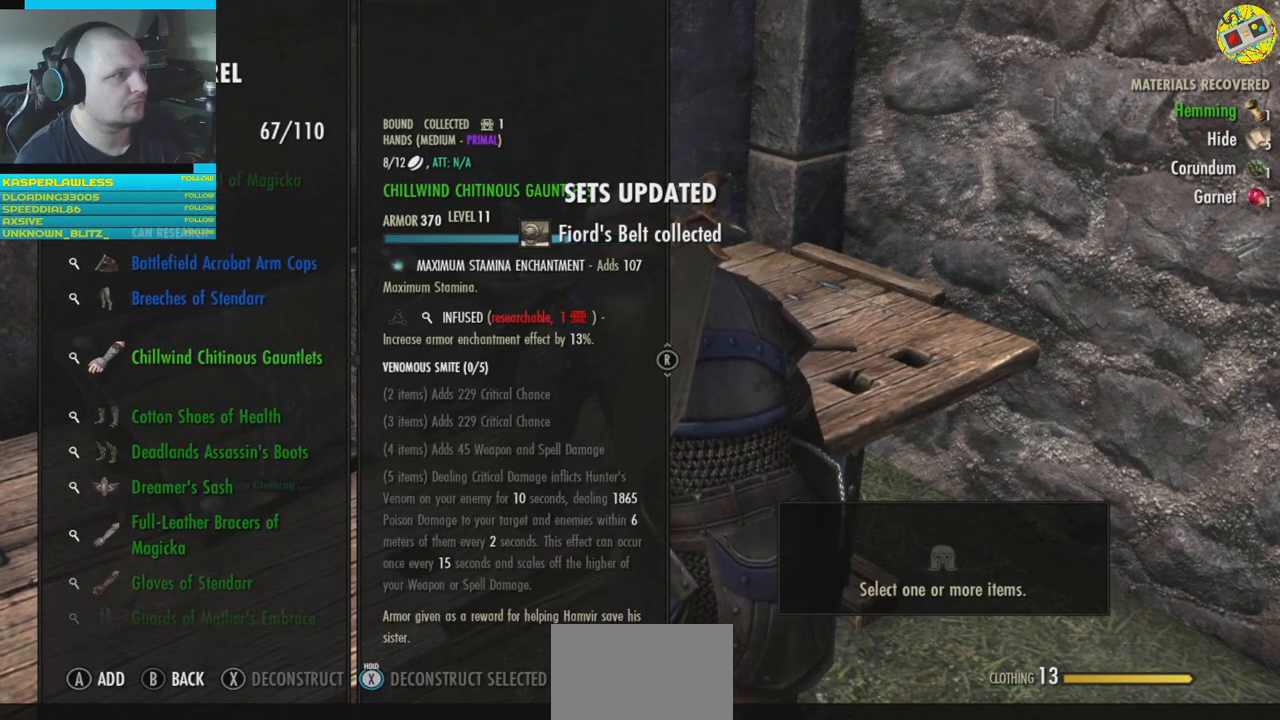
{"buttons": [], "left_stick": "center", "right_stick": "center", "events": [[251, "A", "down"], [317, "A", "up"]]}
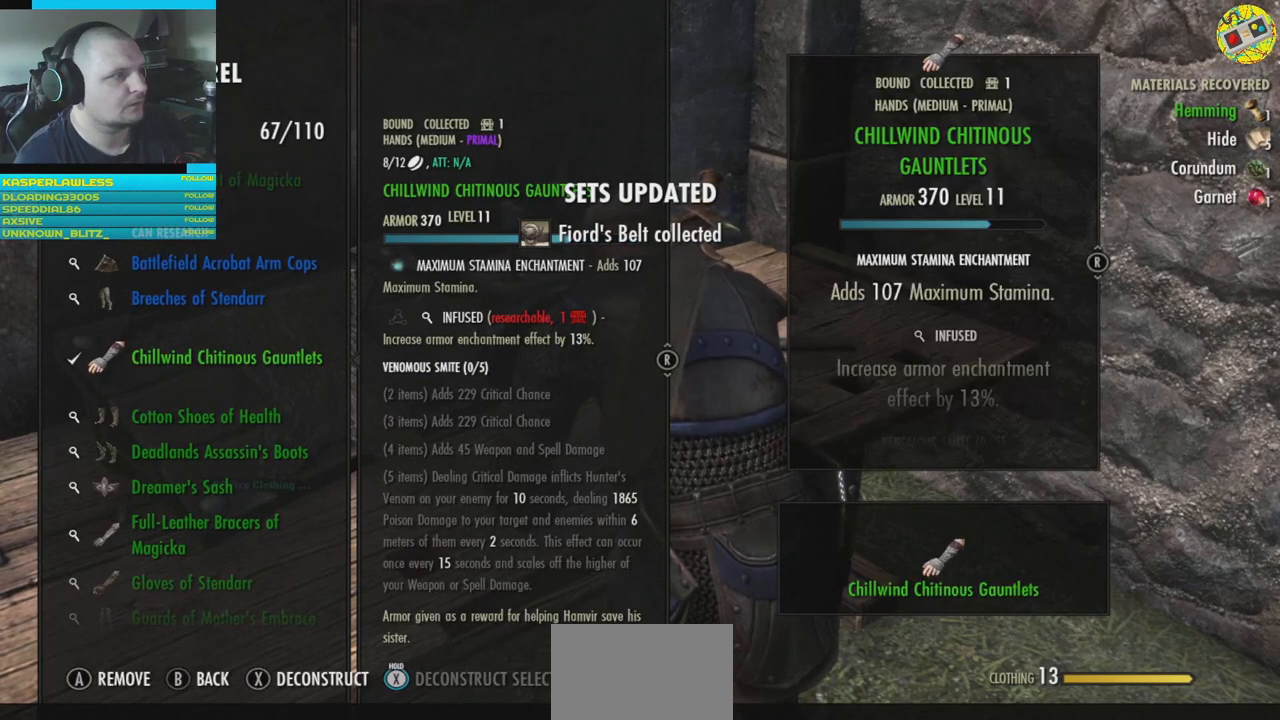
{"buttons": [], "left_stick": "center", "right_stick": "center", "events": [[133, "X", "down"], [217, "X", "up"]]}
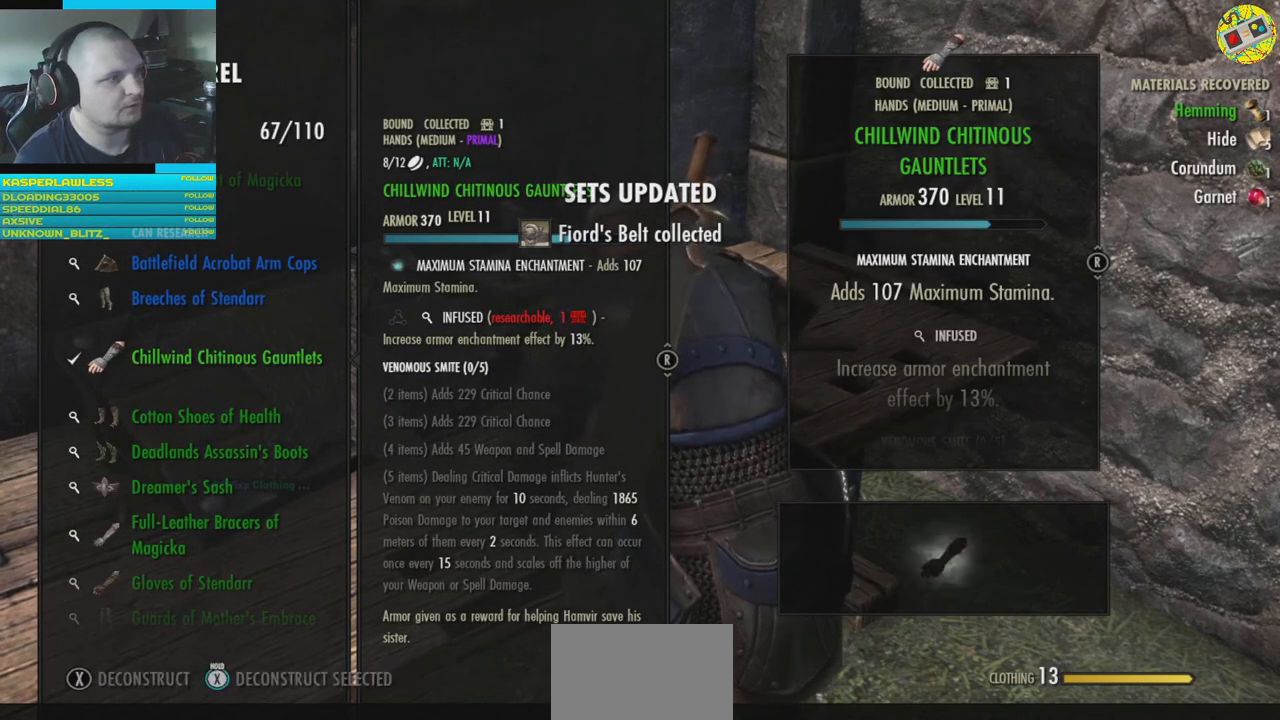
{"buttons": [], "left_stick": "center", "right_stick": "center", "events": []}
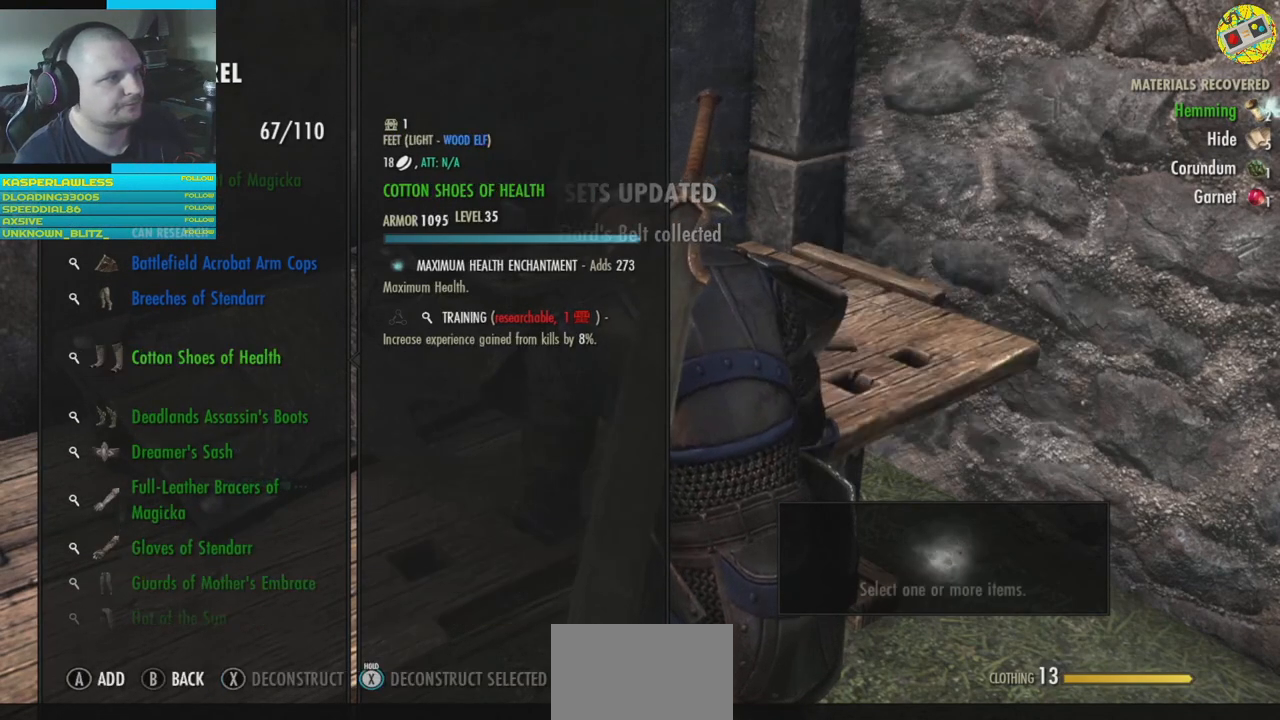
{"buttons": [], "left_stick": "center", "right_stick": "center", "events": []}
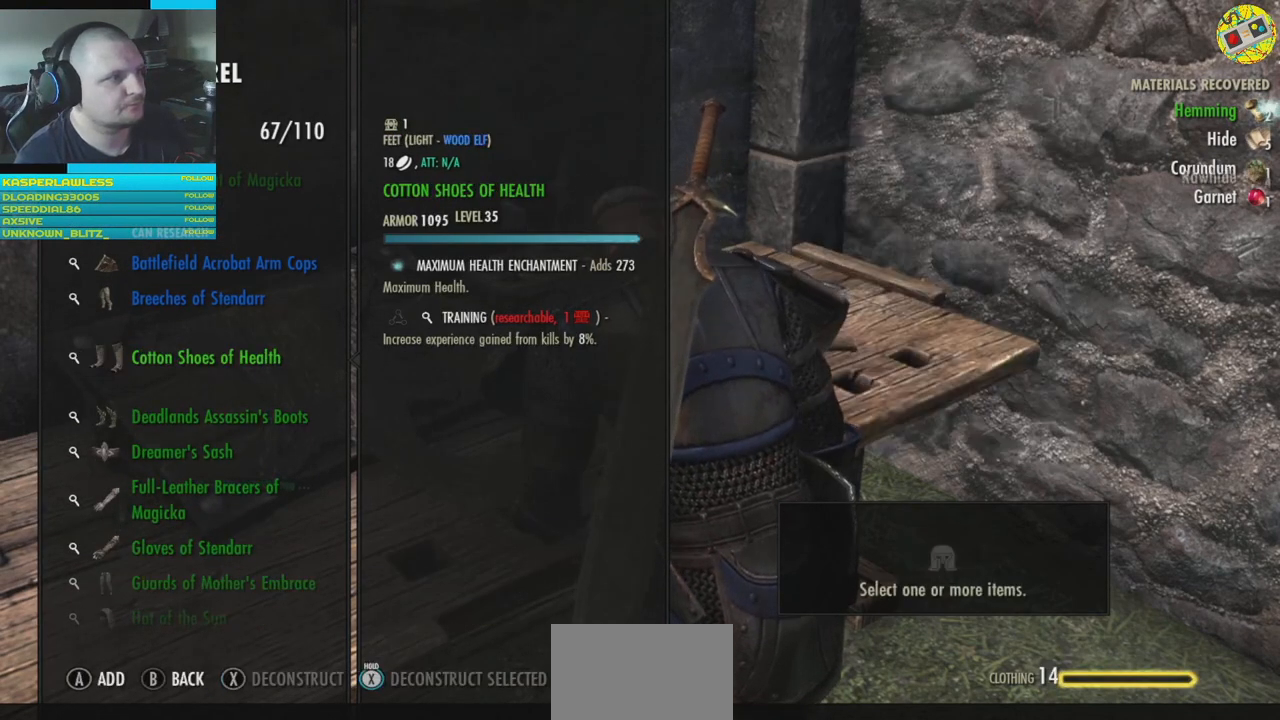
{"buttons": ["DPAD_UP"], "left_stick": "center", "right_stick": "center", "events": [[434, "DPAD_UP", "down"]]}
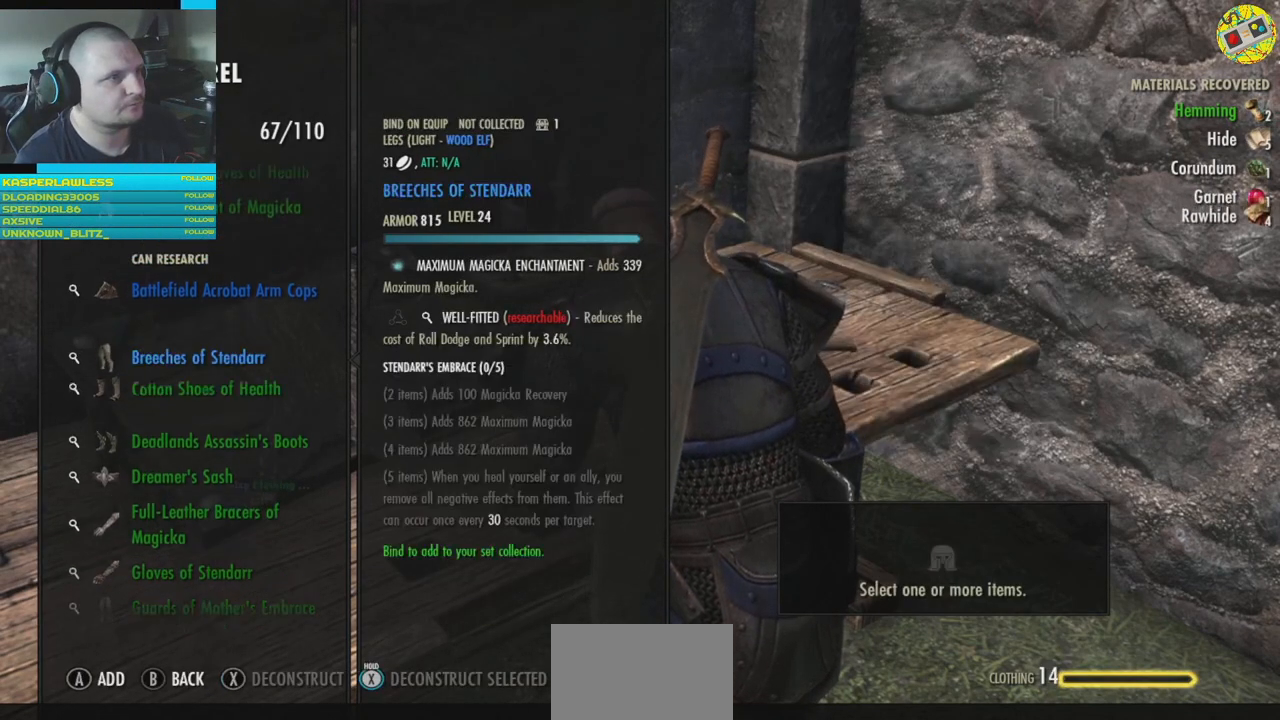
{"buttons": [], "left_stick": "center", "right_stick": "center", "events": [[66, "DPAD_UP", "up"]]}
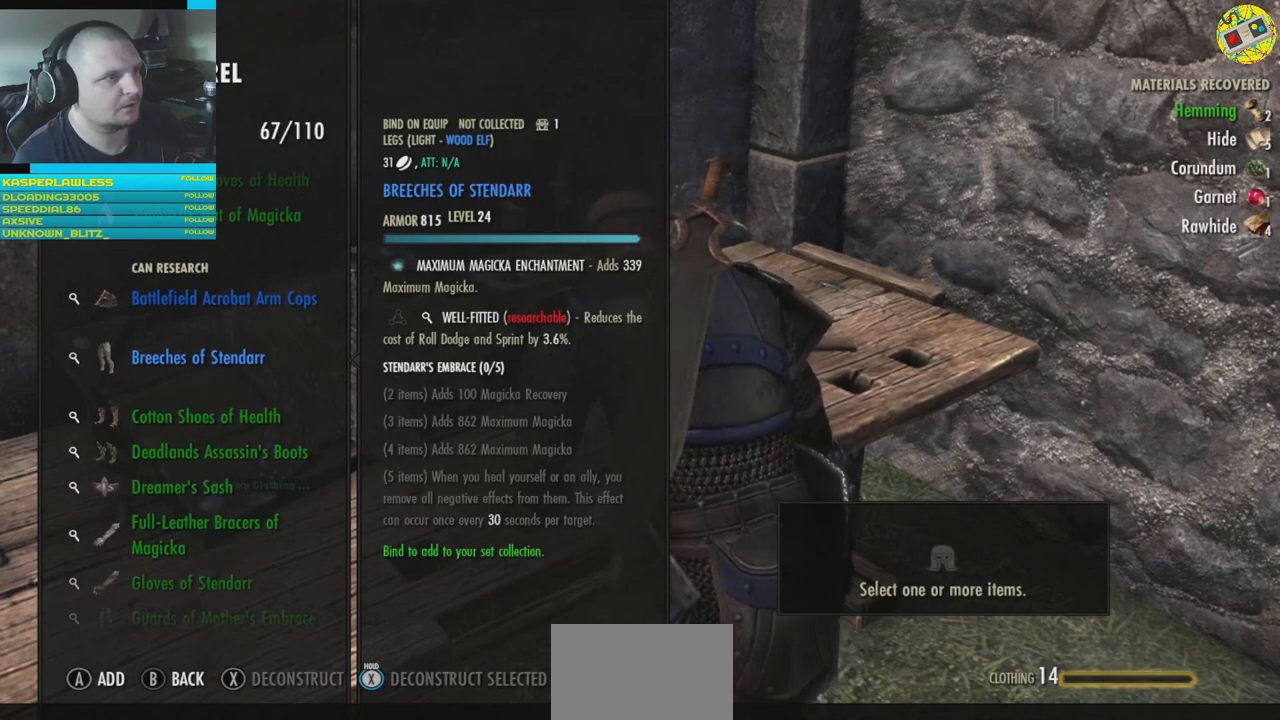
{"buttons": [], "left_stick": "center", "right_stick": "center", "events": [[401, "A", "down"], [467, "A", "up"]]}
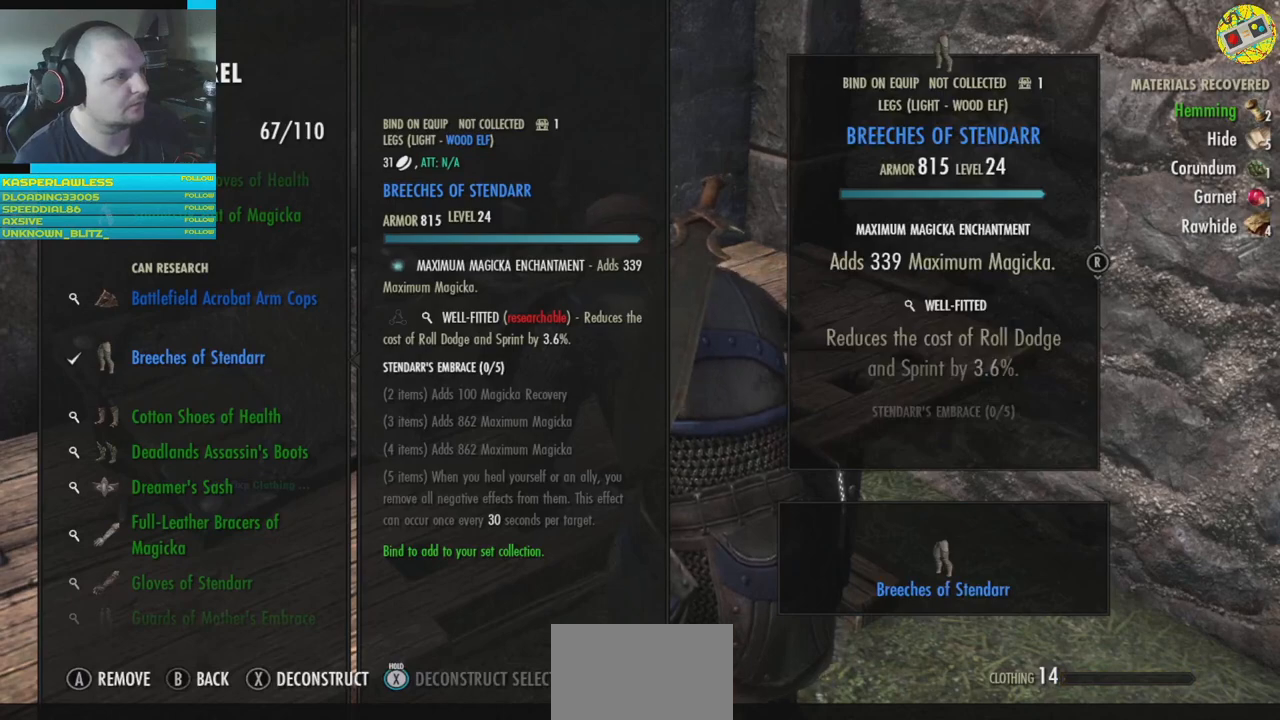
{"buttons": [], "left_stick": "center", "right_stick": "center", "events": [[350, "X", "down"], [417, "X", "up"]]}
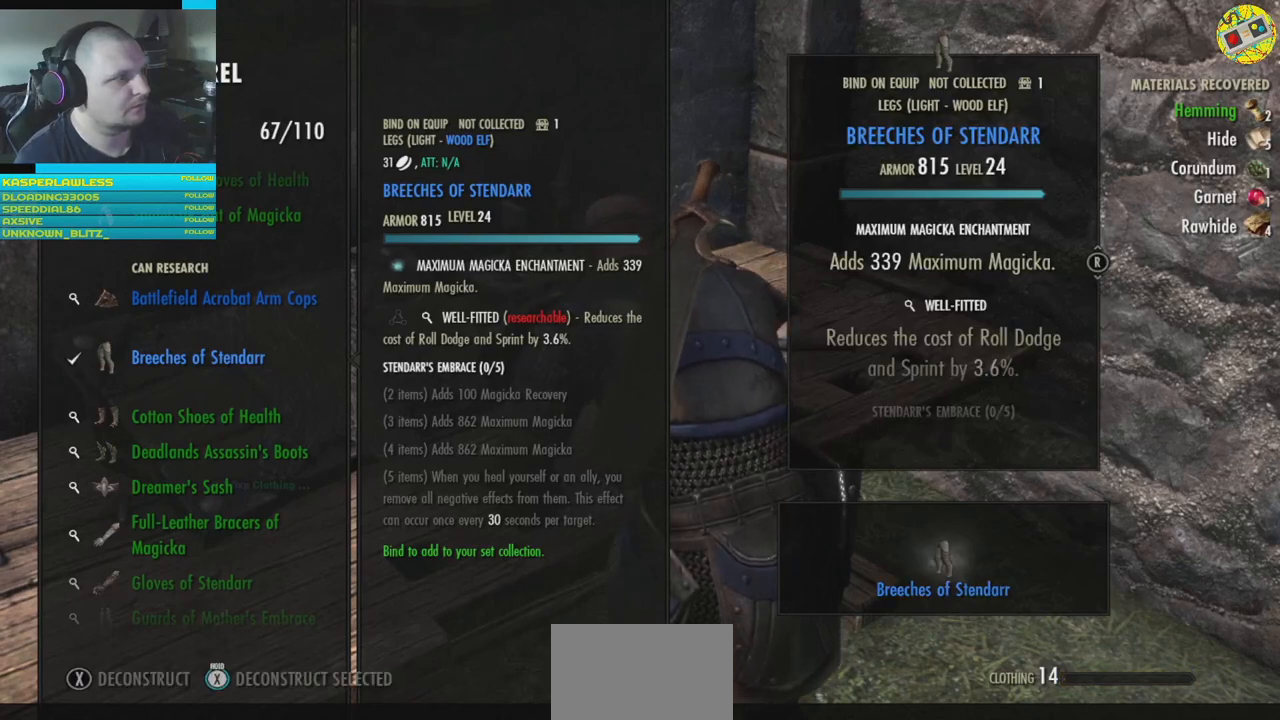
{"buttons": [], "left_stick": "center", "right_stick": "center", "events": []}
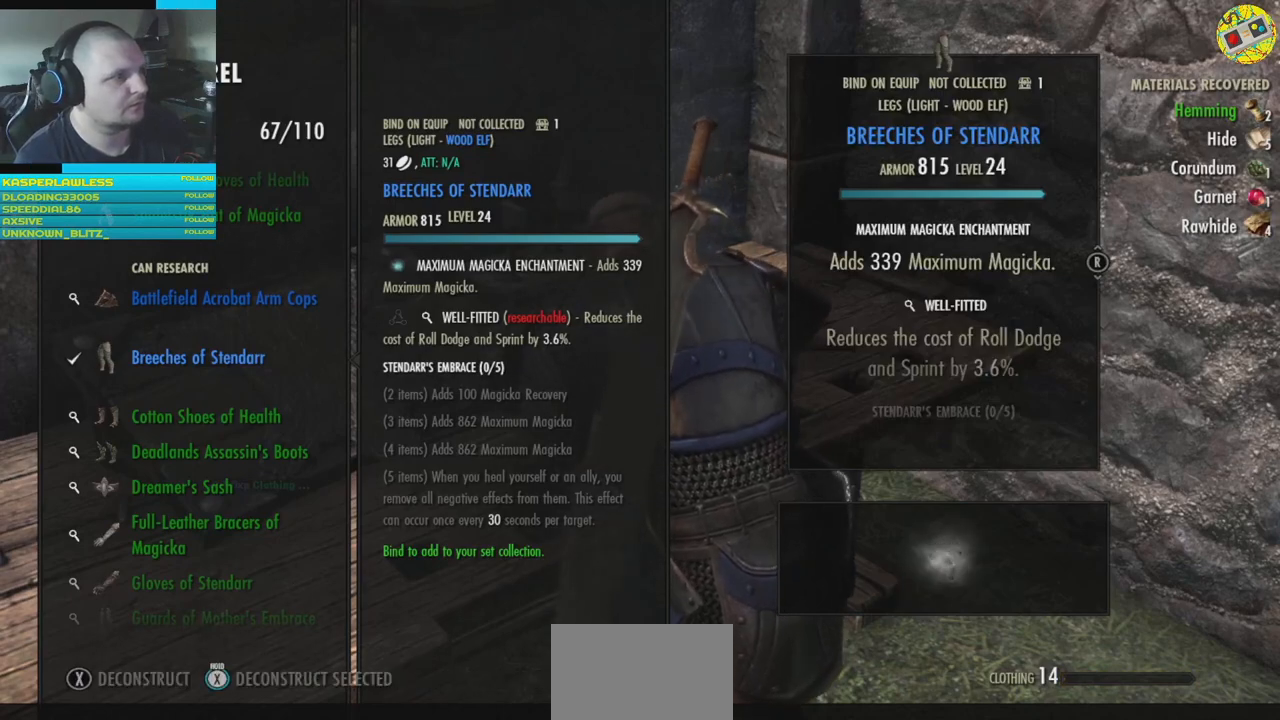
{"buttons": [], "left_stick": "center", "right_stick": "center", "events": []}
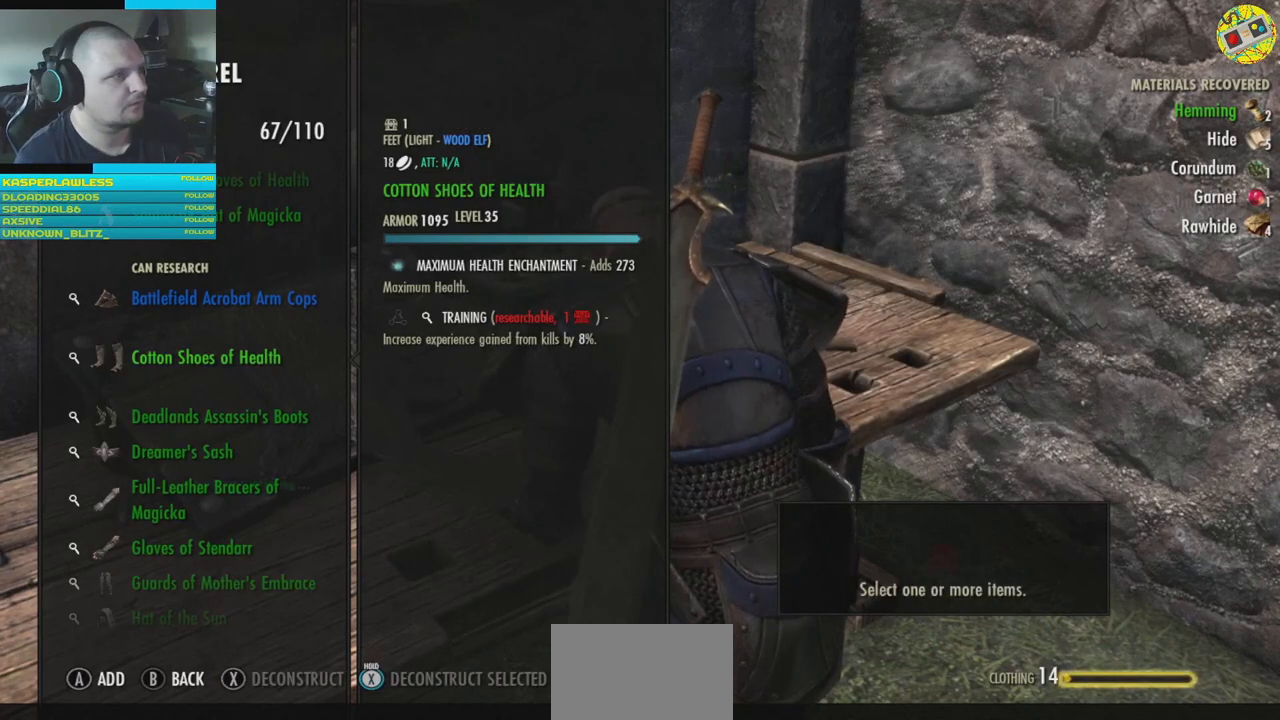
{"buttons": [], "left_stick": "center", "right_stick": "center", "events": [[100, "DPAD_UP", "down"], [217, "DPAD_UP", "up"]]}
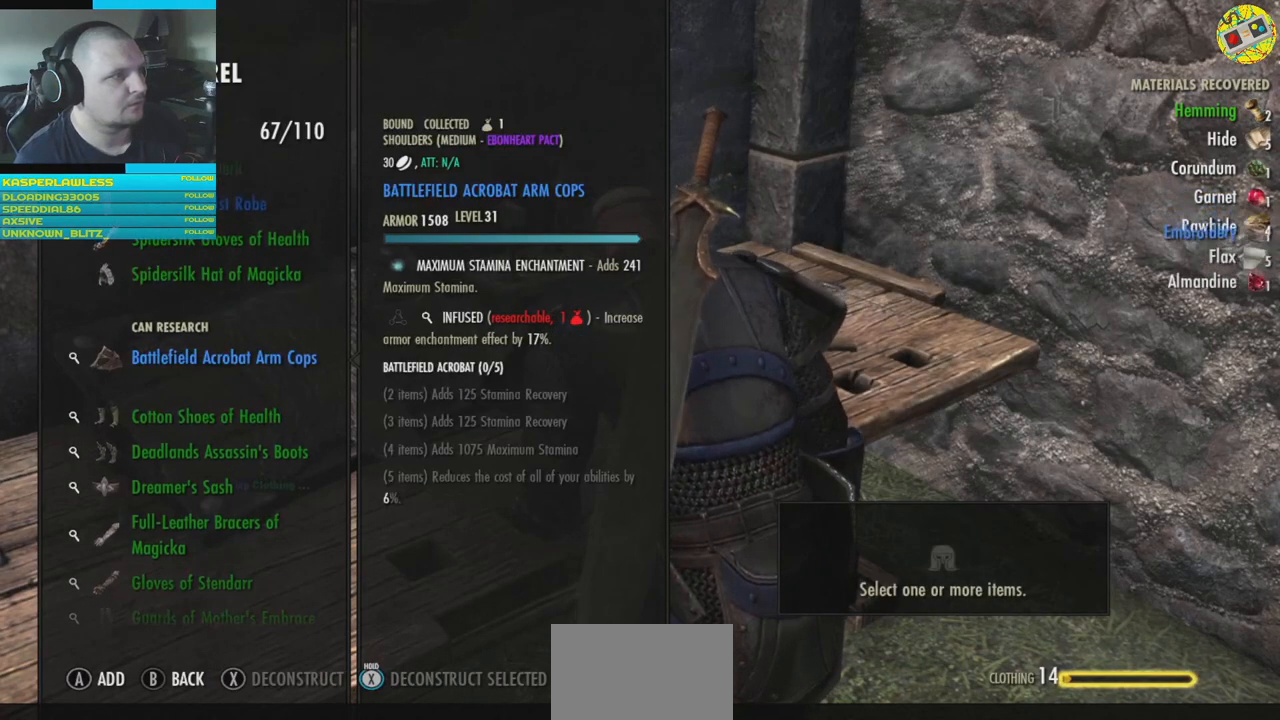
{"buttons": [], "left_stick": "center", "right_stick": "center", "events": []}
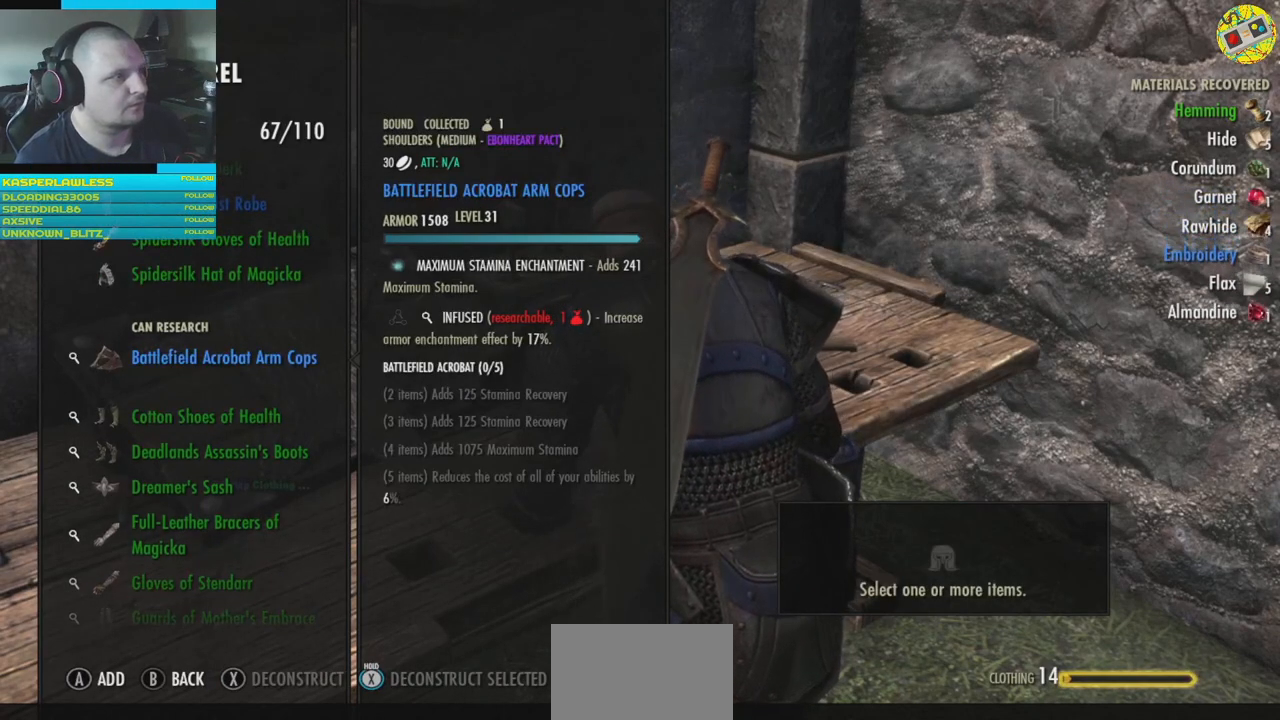
{"buttons": [], "left_stick": "center", "right_stick": "center", "events": []}
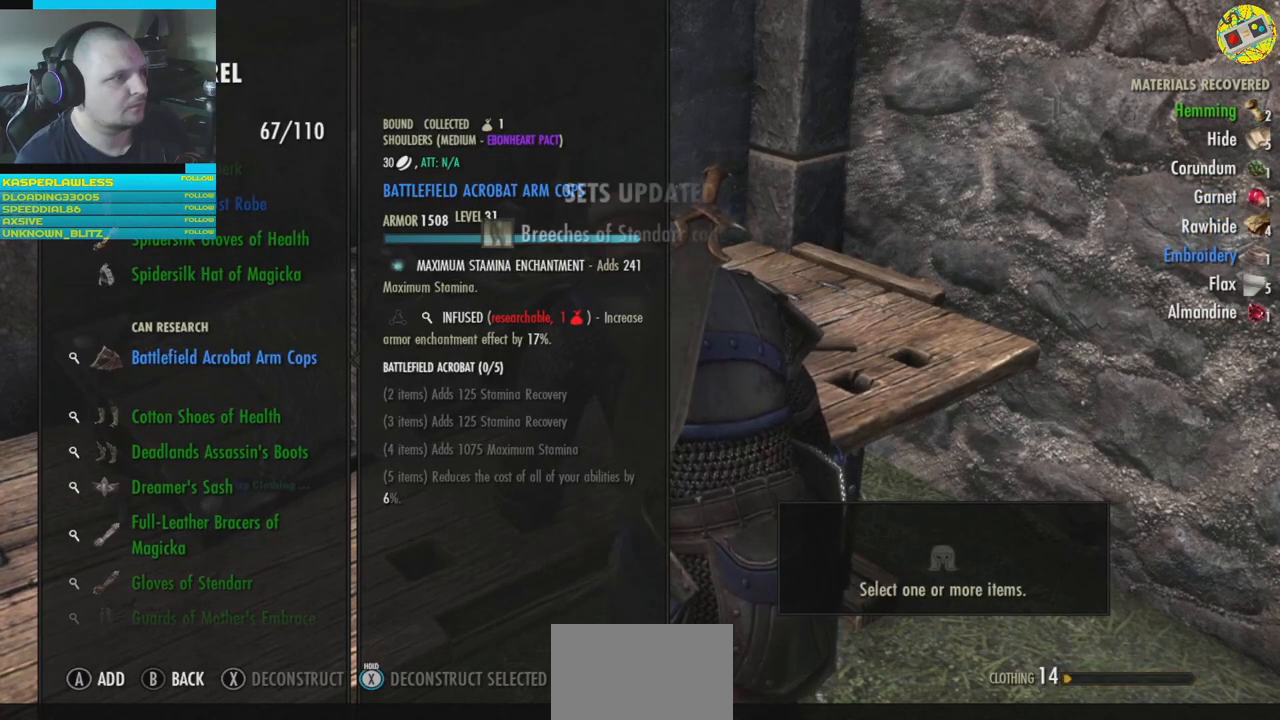
{"buttons": [], "left_stick": "center", "right_stick": "center", "events": []}
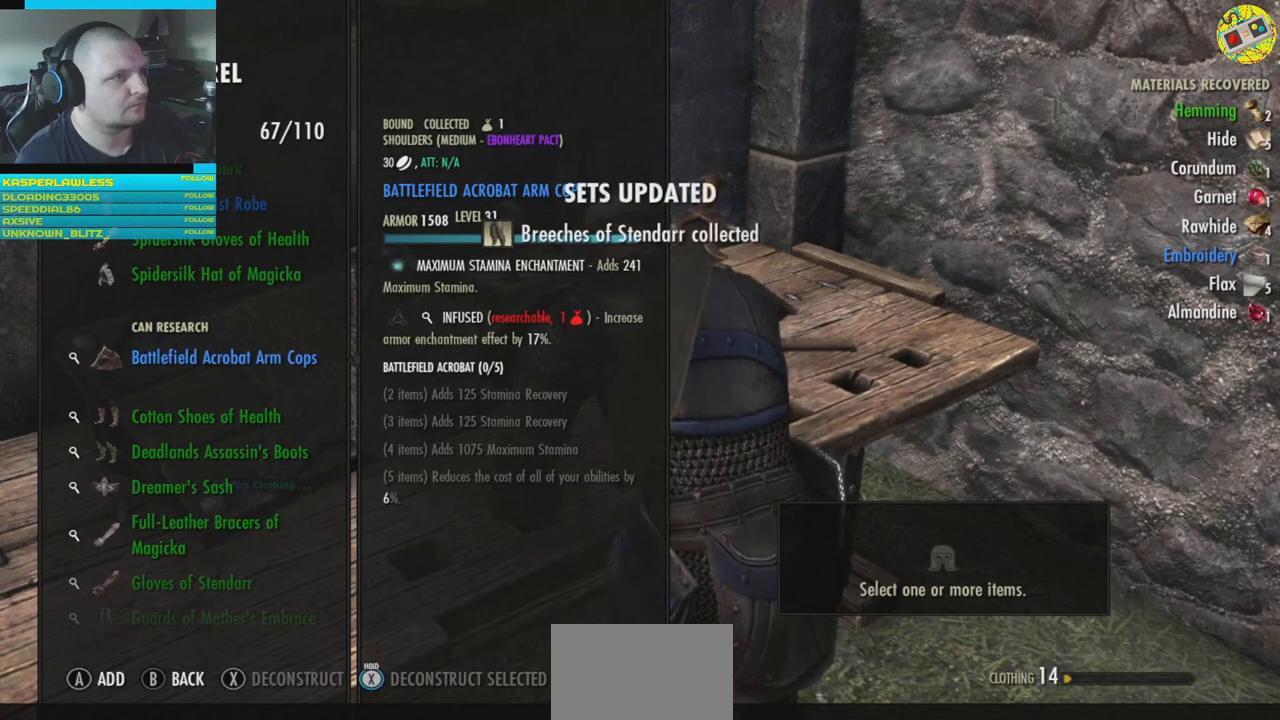
{"buttons": [], "left_stick": "center", "right_stick": "center", "events": []}